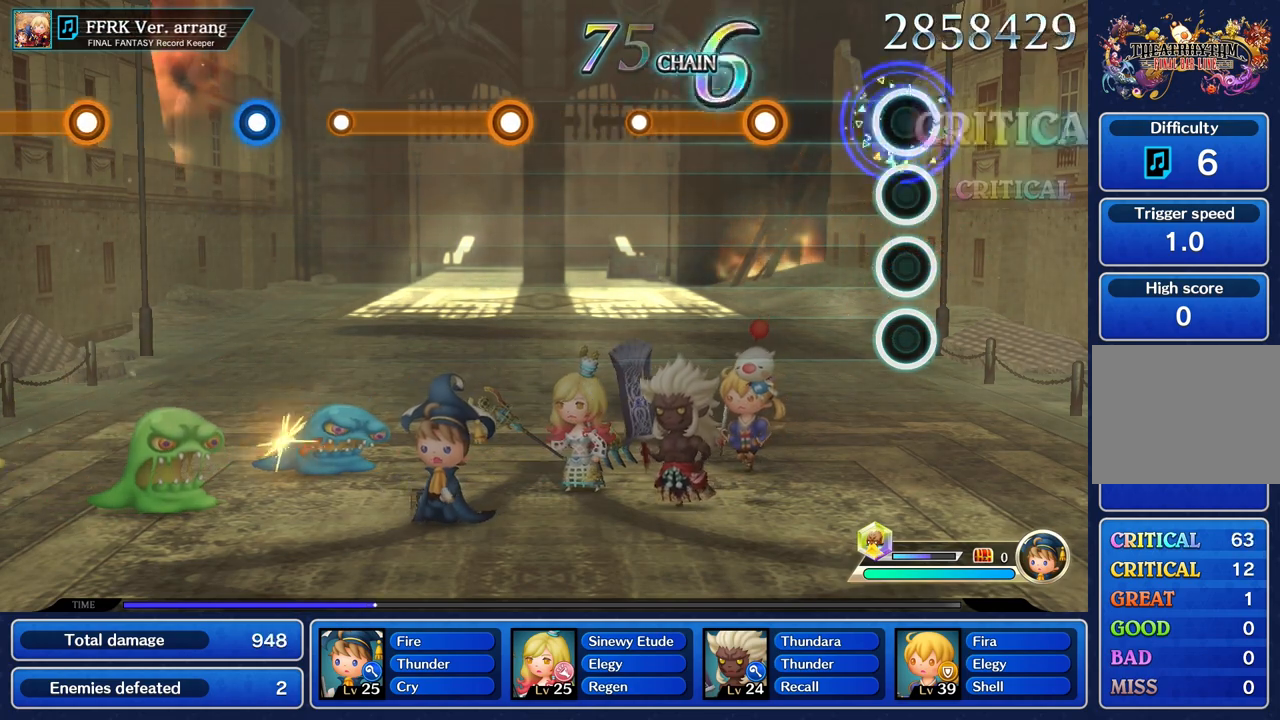
Gameplay with a controller (PlayStation layout); each line is a JSON object with the inputs held at the frame after it. "events" lists button and stick changes between this image and that frame as [ms after this image, input, new state], when the widget could be followed in between. Not read: CIRCLE CROSS L3 R3.
{"buttons": ["R1"], "left_stick": "center", "right_stick": "center", "events": [[50, "R1", "up"], [418, "R1", "down"]]}
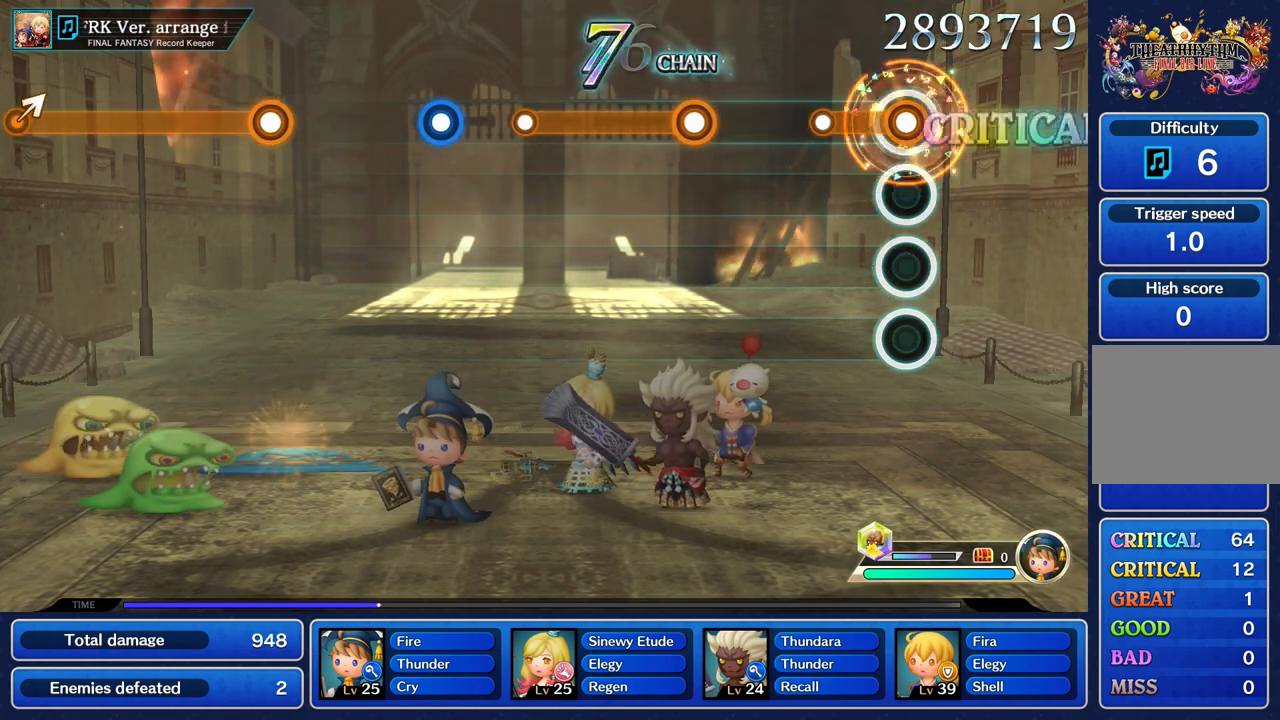
{"buttons": [], "left_stick": "center", "right_stick": "center", "events": [[267, "R1", "up"]]}
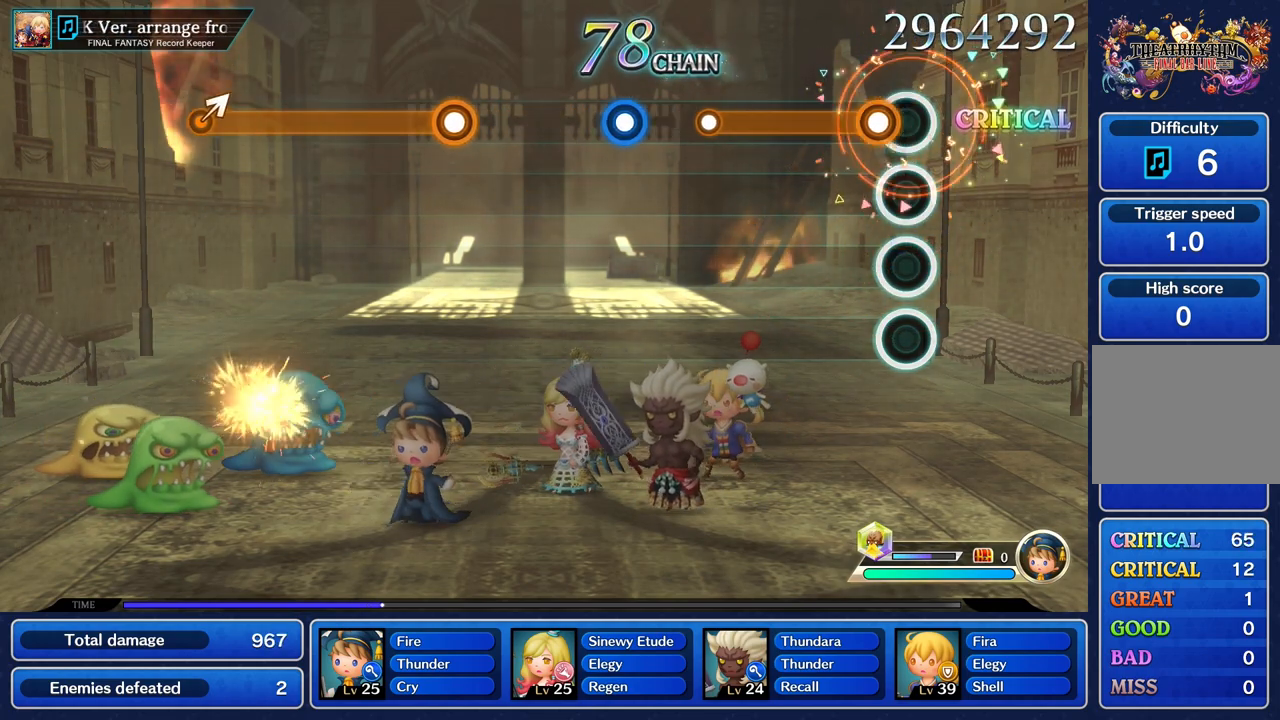
{"buttons": ["R1"], "left_stick": "center", "right_stick": "center", "events": [[101, "R1", "down"]]}
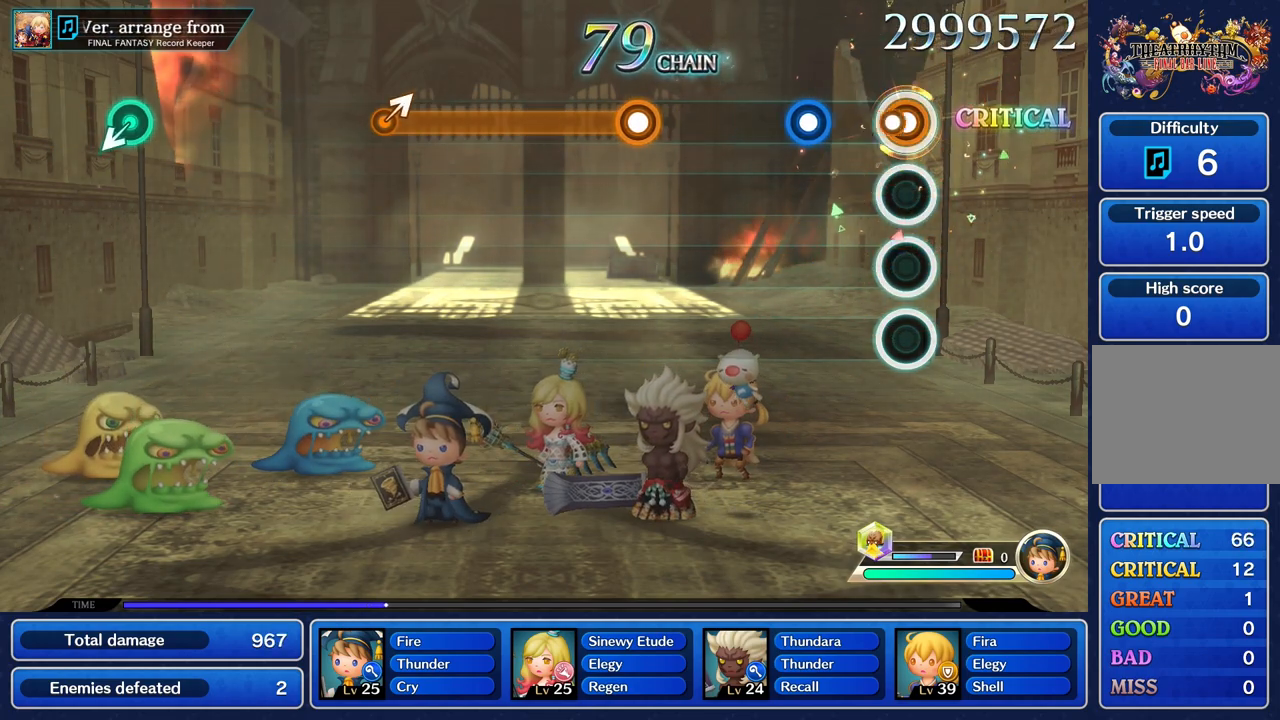
{"buttons": [], "left_stick": "center", "right_stick": "center", "events": [[100, "R1", "up"], [284, "R1", "down"], [450, "R1", "up"]]}
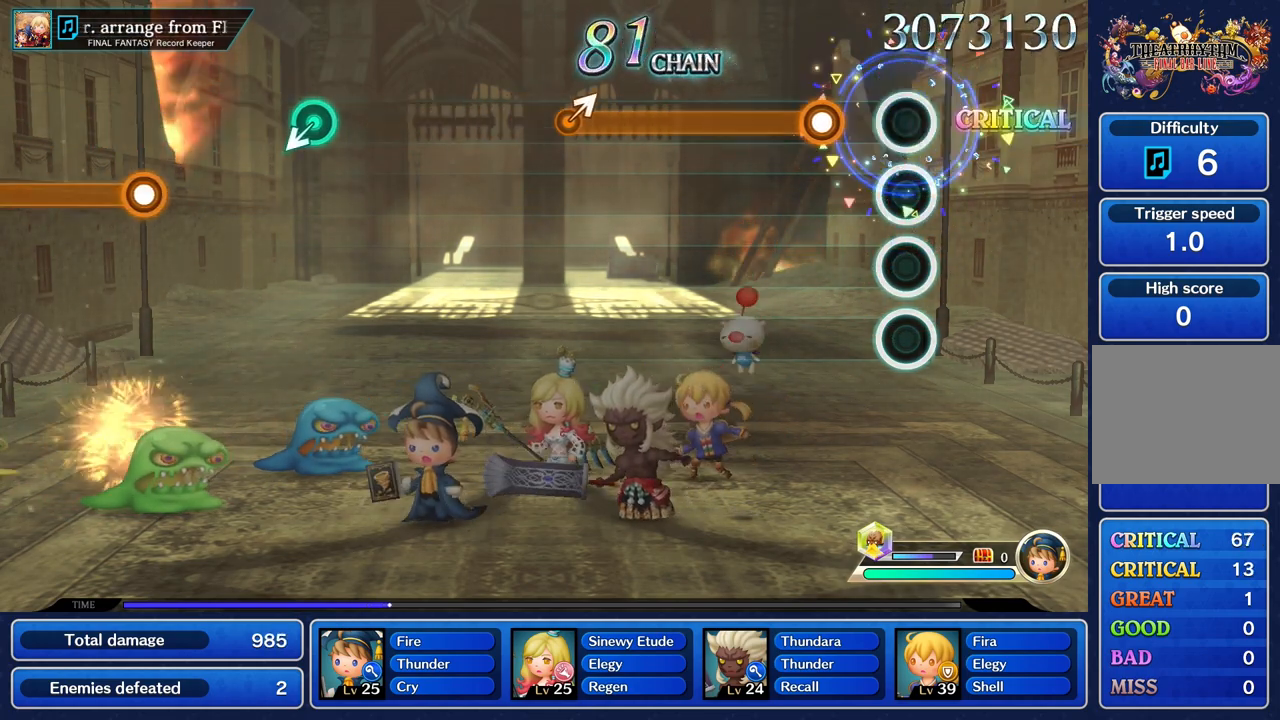
{"buttons": ["R1"], "left_stick": "center", "right_stick": "center", "events": [[234, "R1", "down"]]}
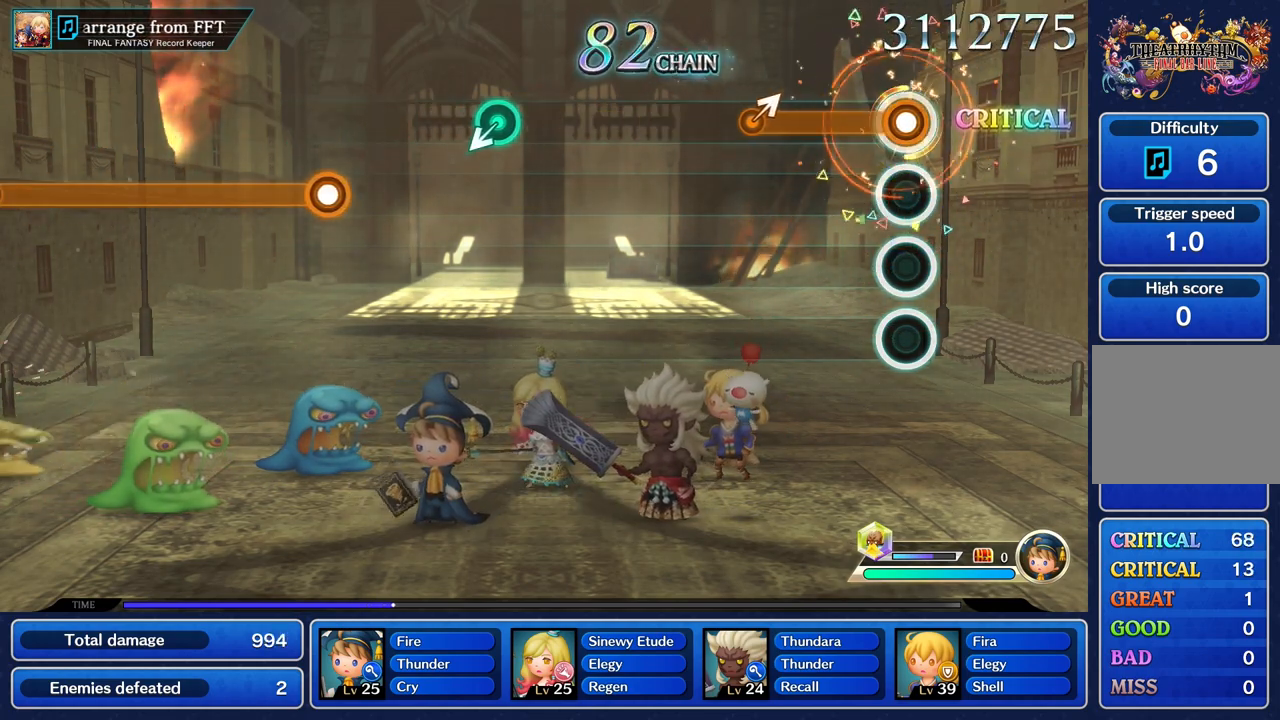
{"buttons": ["R1"], "left_stick": "up", "right_stick": "center", "events": [[434, "left_stick", "up"]]}
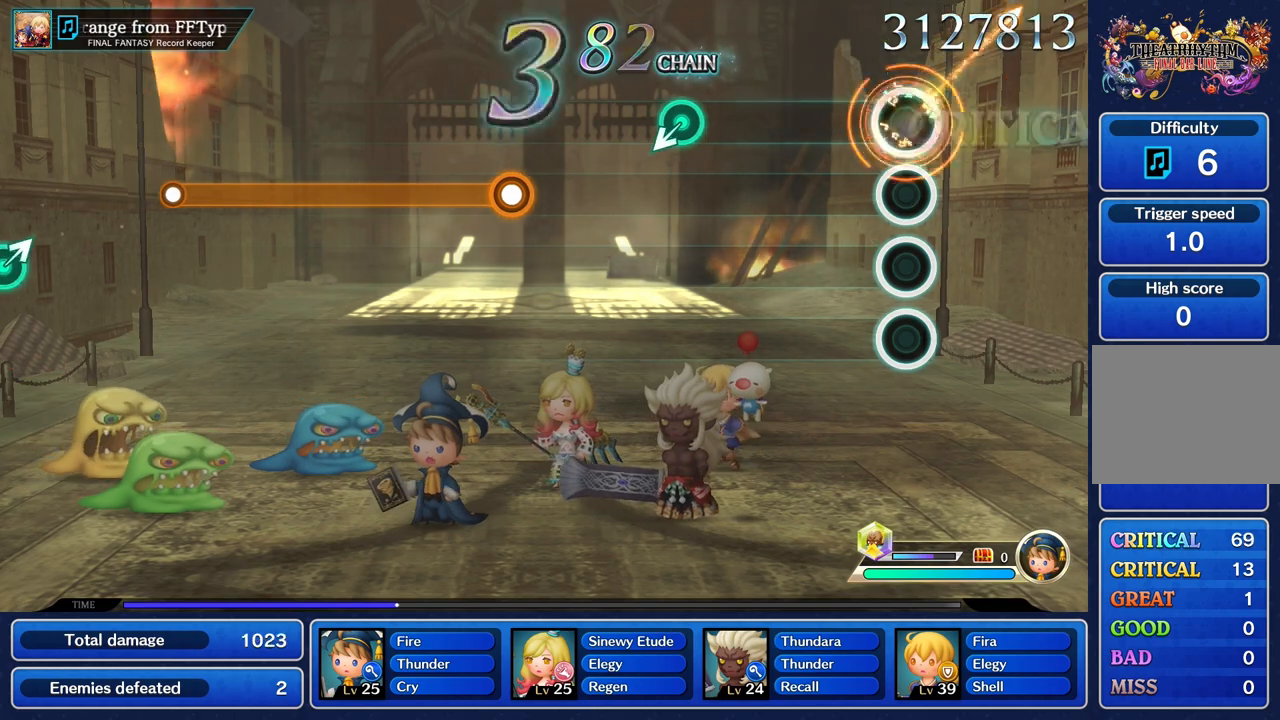
{"buttons": [], "left_stick": "center", "right_stick": "center", "events": [[67, "left_stick", "center"], [84, "R1", "up"]]}
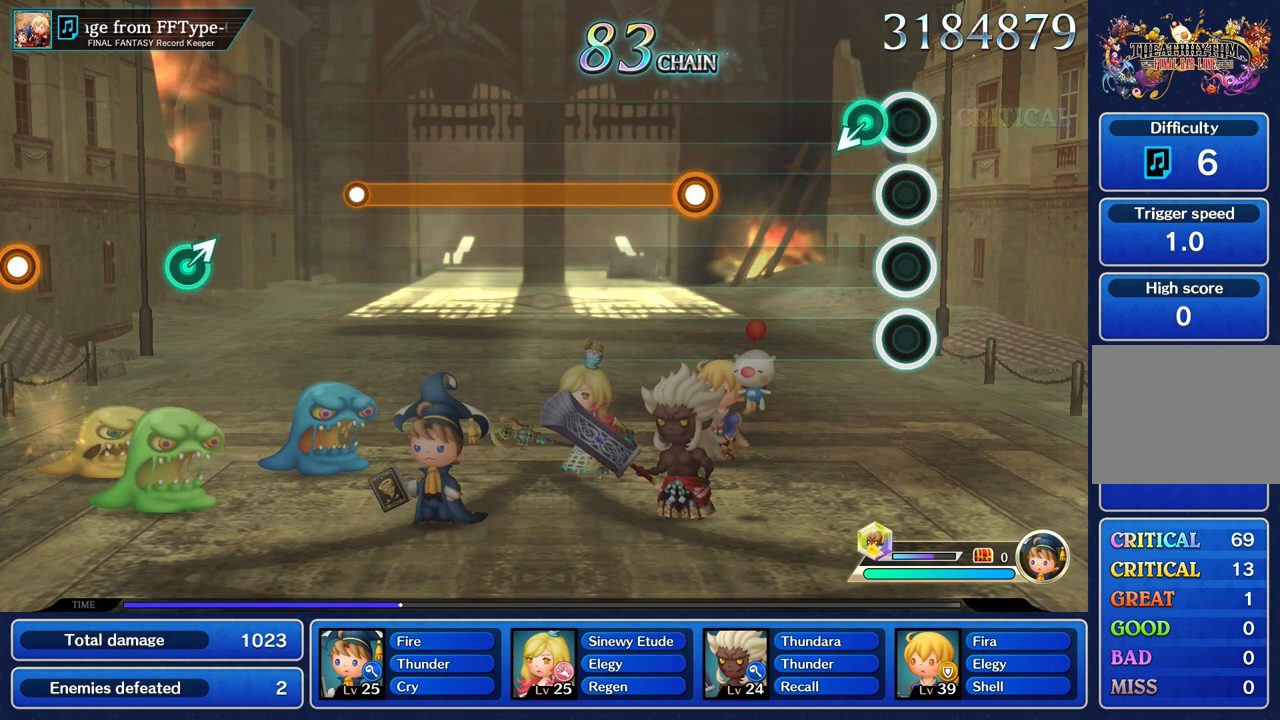
{"buttons": [], "left_stick": "center", "right_stick": "center", "events": [[117, "left_stick", "down"], [317, "left_stick", "center"]]}
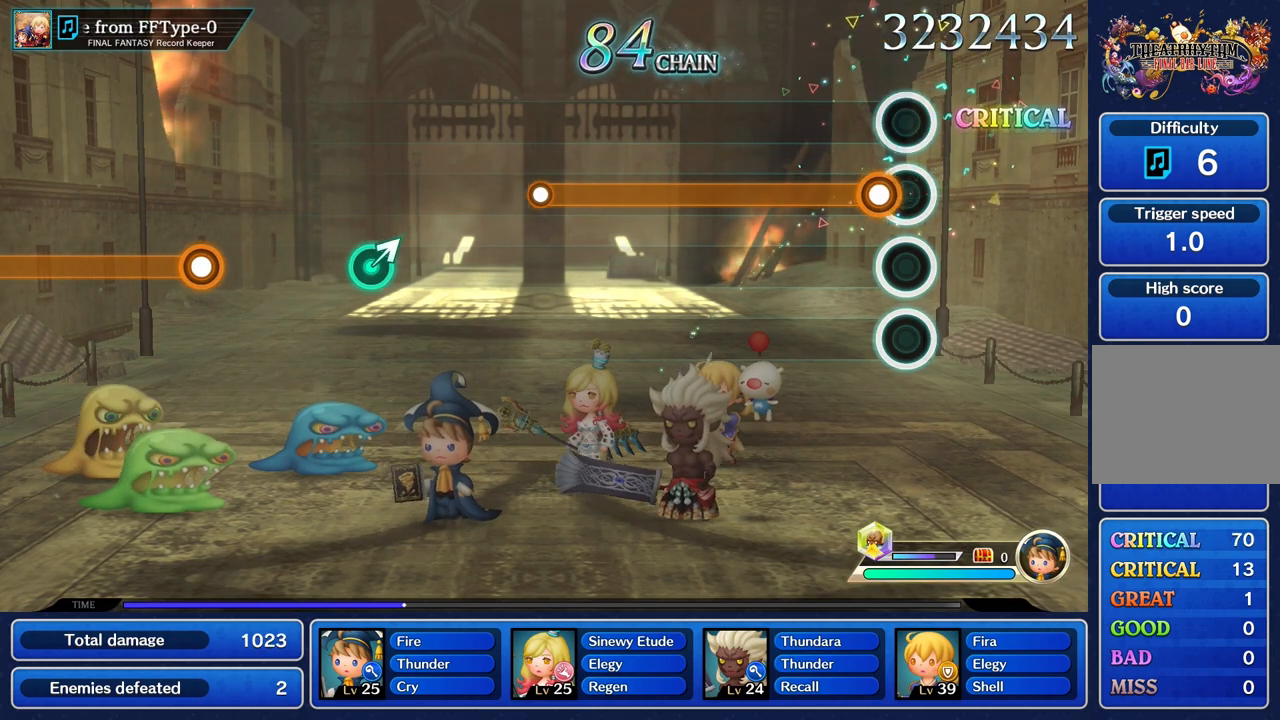
{"buttons": ["R1"], "left_stick": "center", "right_stick": "center", "events": [[101, "R1", "down"]]}
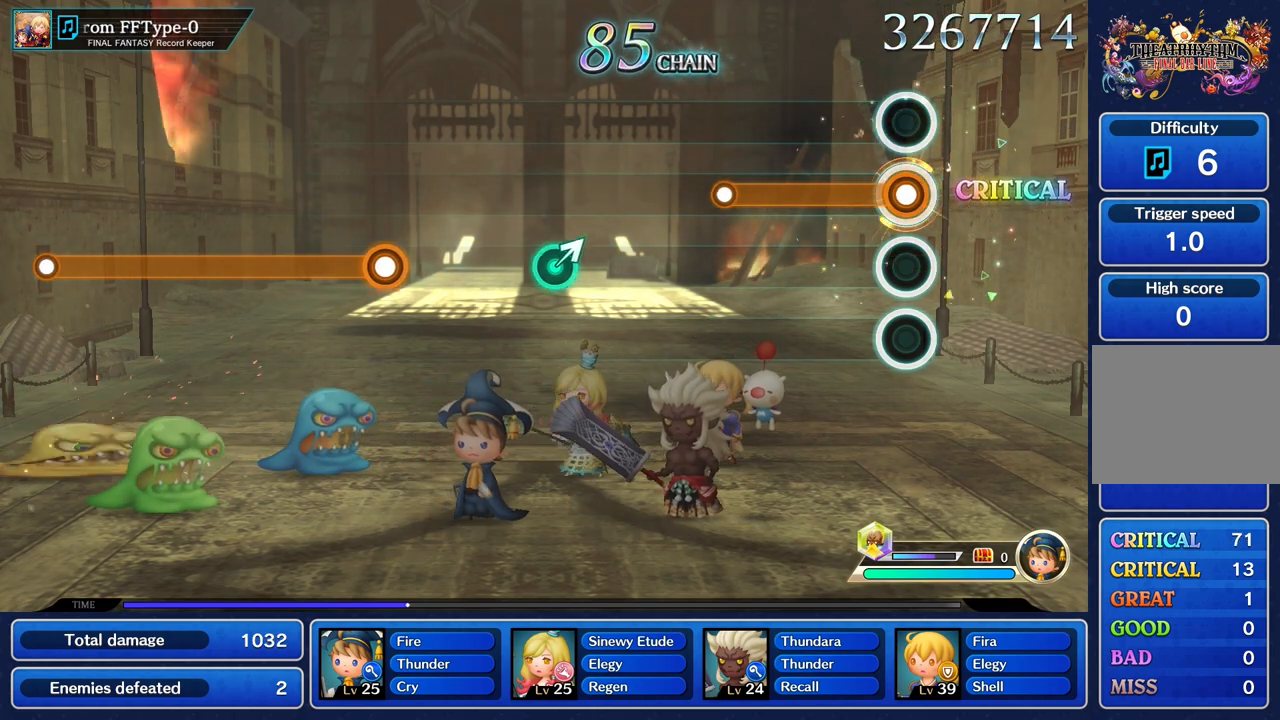
{"buttons": ["R1"], "left_stick": "center", "right_stick": "center", "events": []}
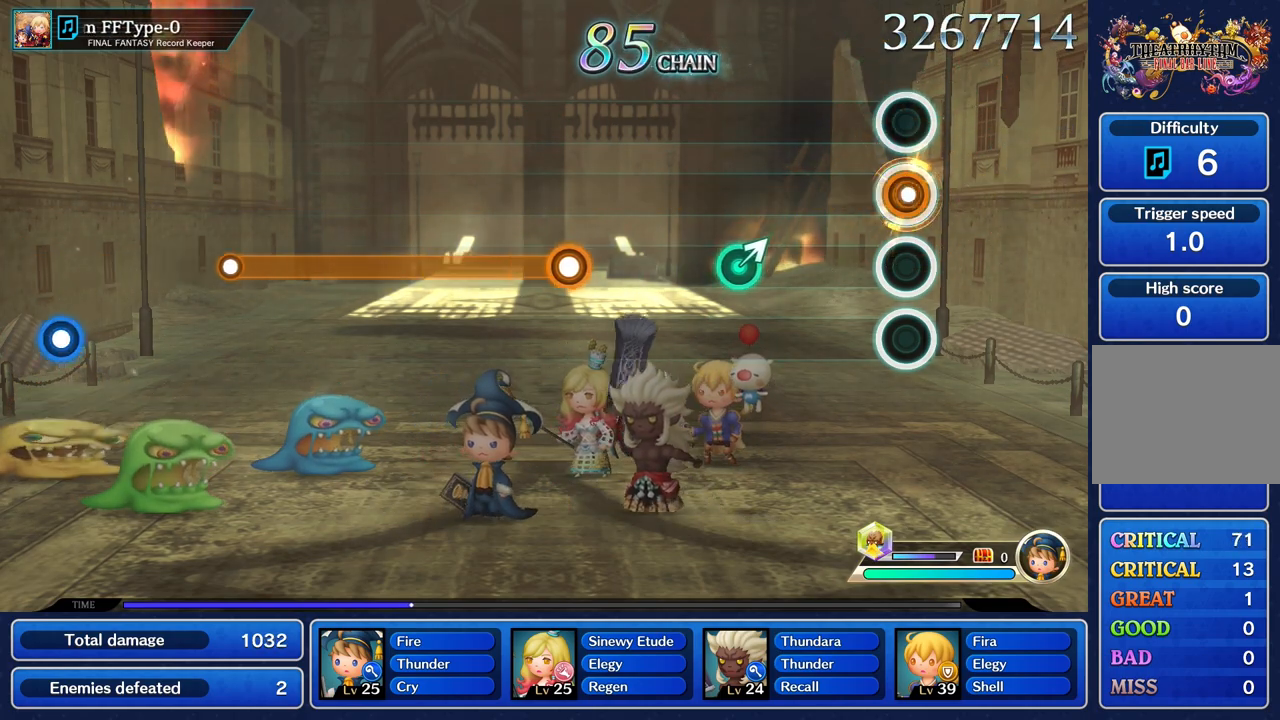
{"buttons": [], "left_stick": "up", "right_stick": "center", "events": [[50, "R1", "up"], [468, "left_stick", "up"]]}
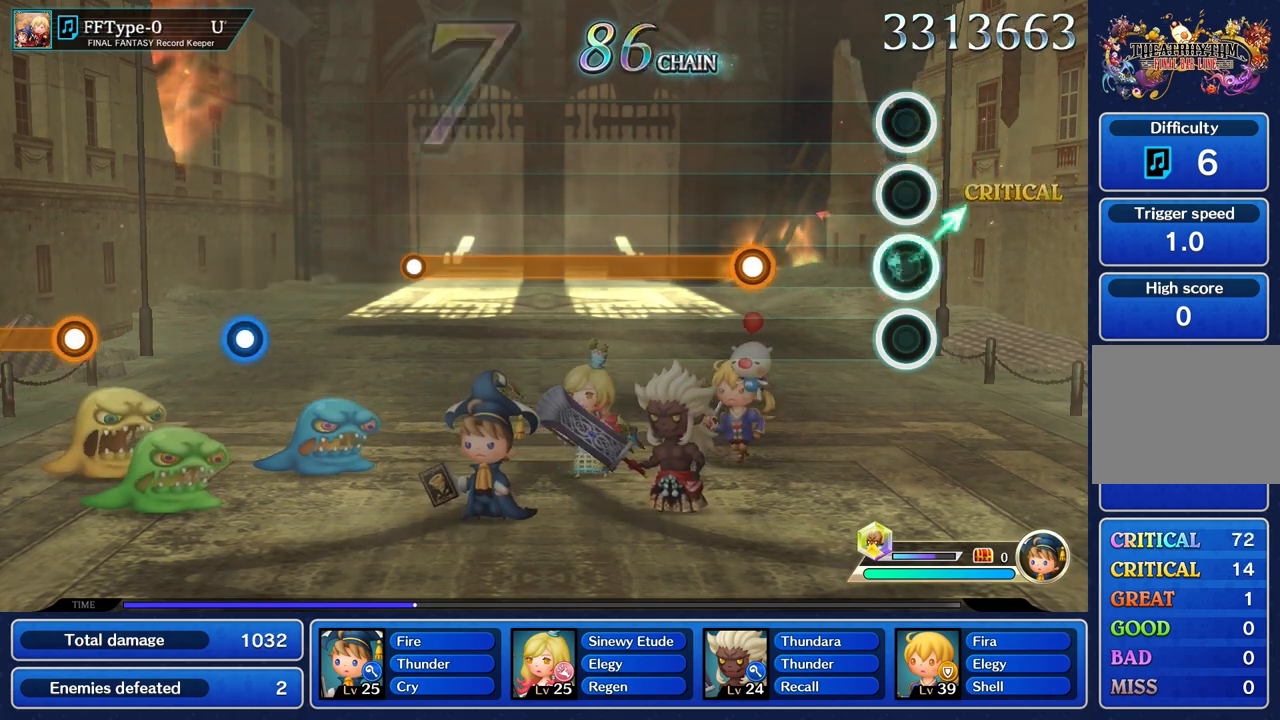
{"buttons": ["R1"], "left_stick": "center", "right_stick": "center", "events": [[67, "left_stick", "center"], [434, "R1", "down"]]}
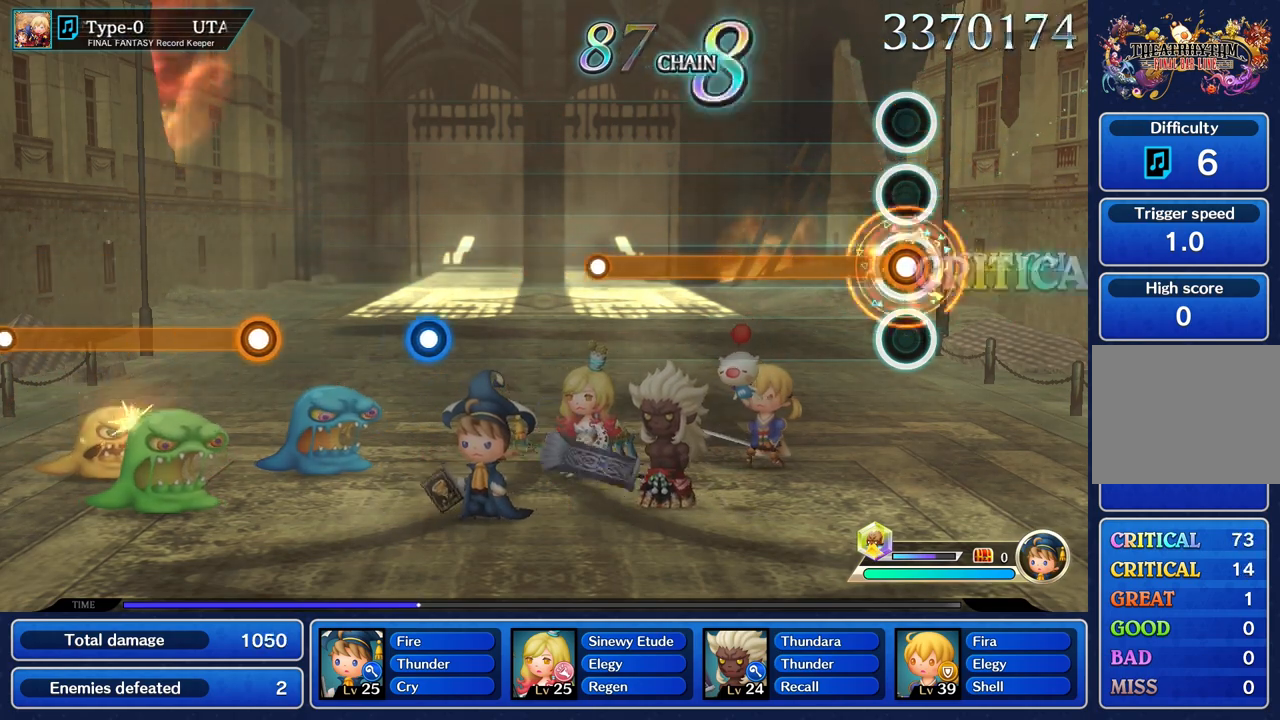
{"buttons": ["R1"], "left_stick": "center", "right_stick": "center", "events": []}
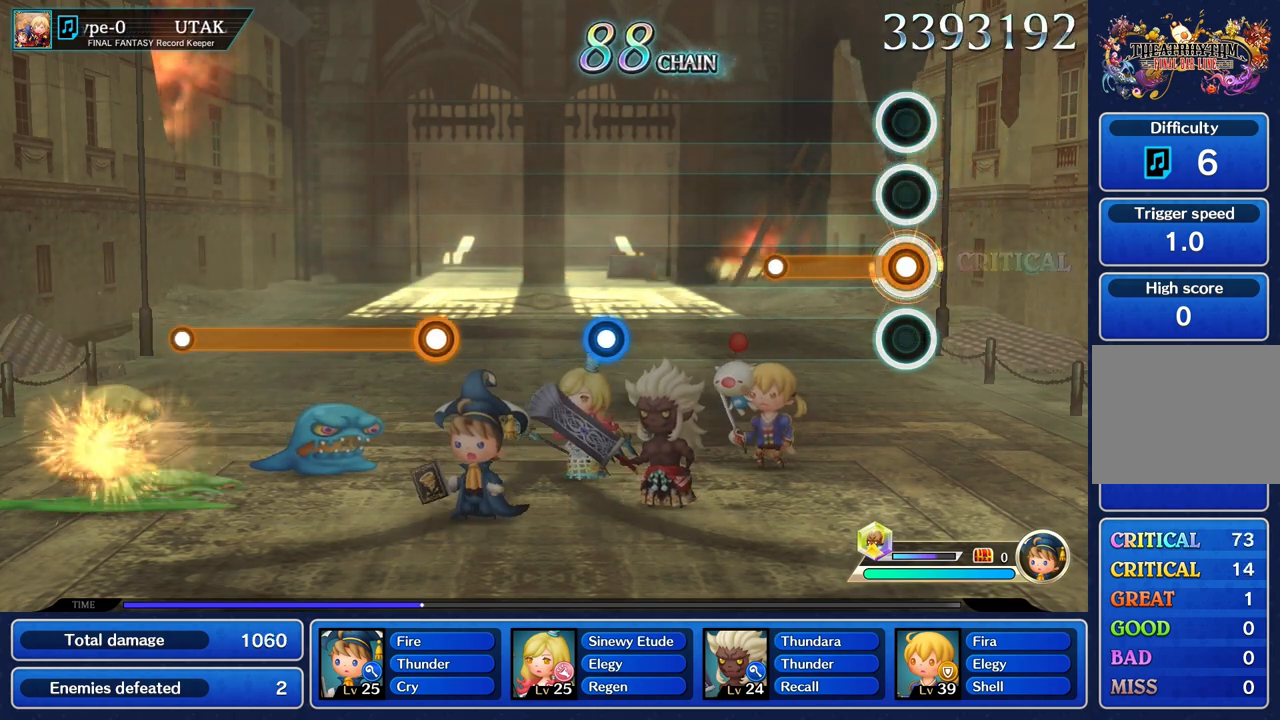
{"buttons": [], "left_stick": "center", "right_stick": "center", "events": [[367, "R1", "up"]]}
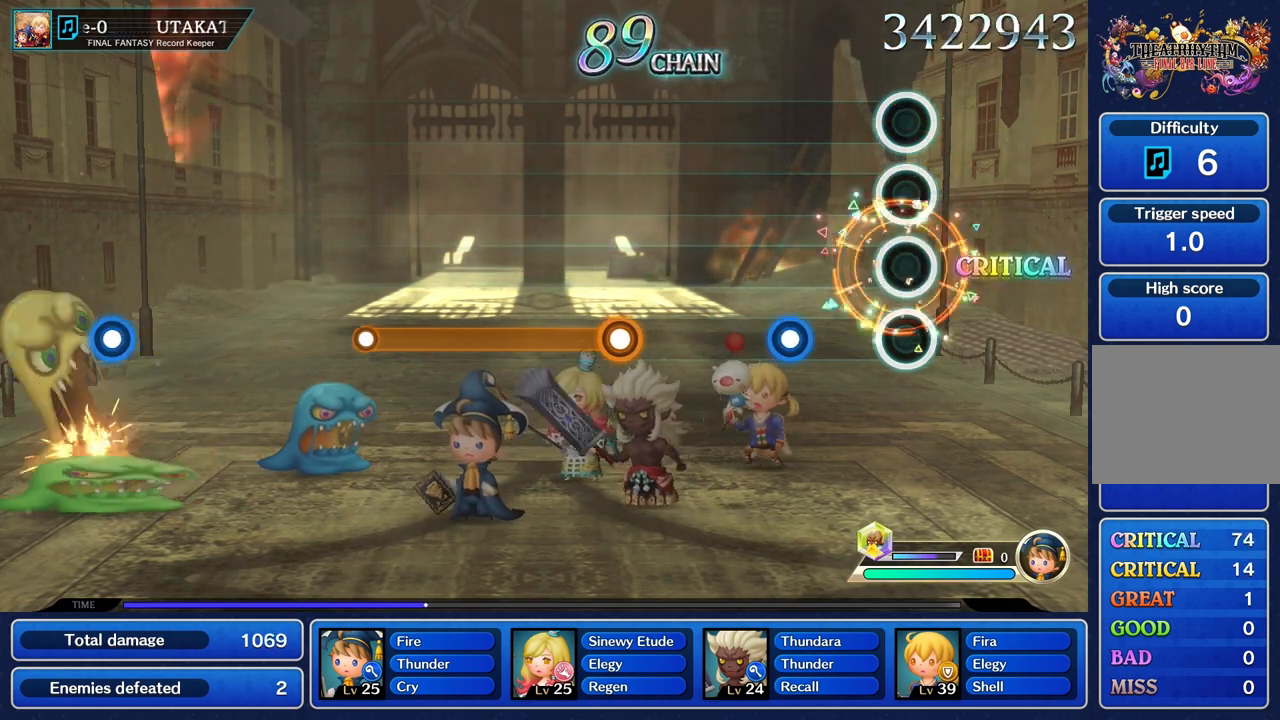
{"buttons": [], "left_stick": "center", "right_stick": "center", "events": [[350, "R1", "down"], [450, "R1", "up"]]}
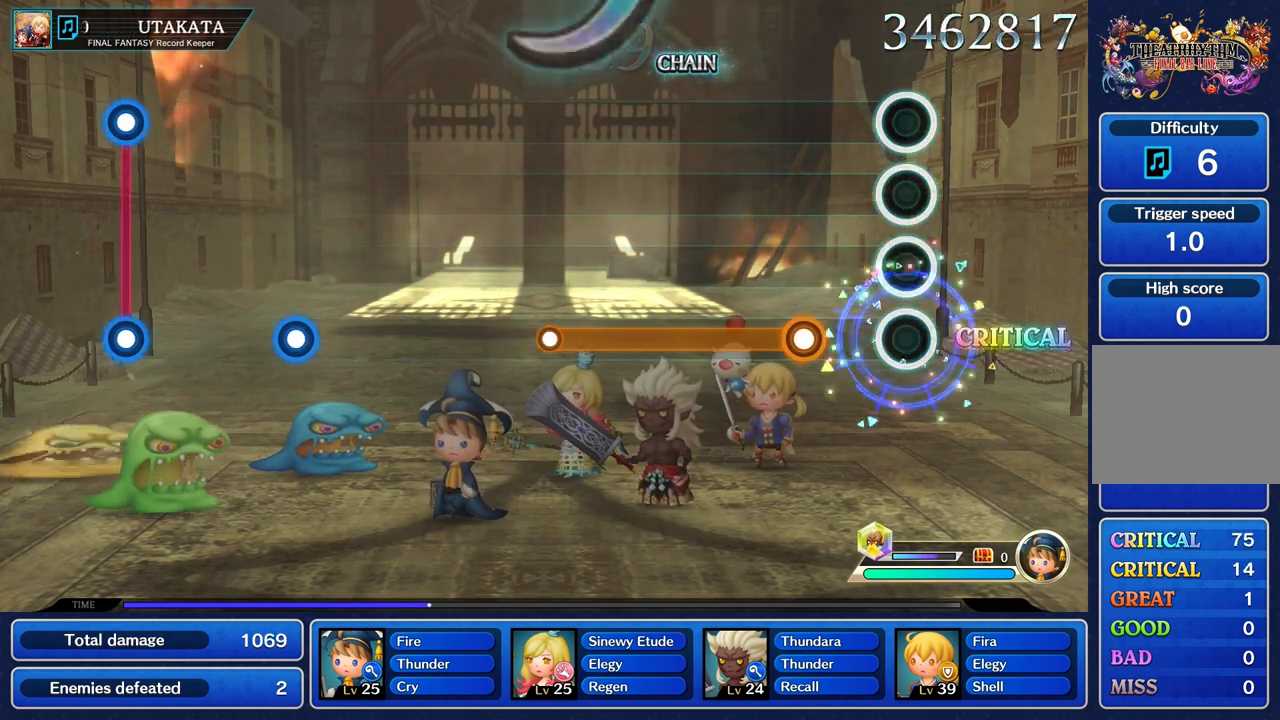
{"buttons": ["R1"], "left_stick": "center", "right_stick": "center", "events": [[301, "R1", "down"]]}
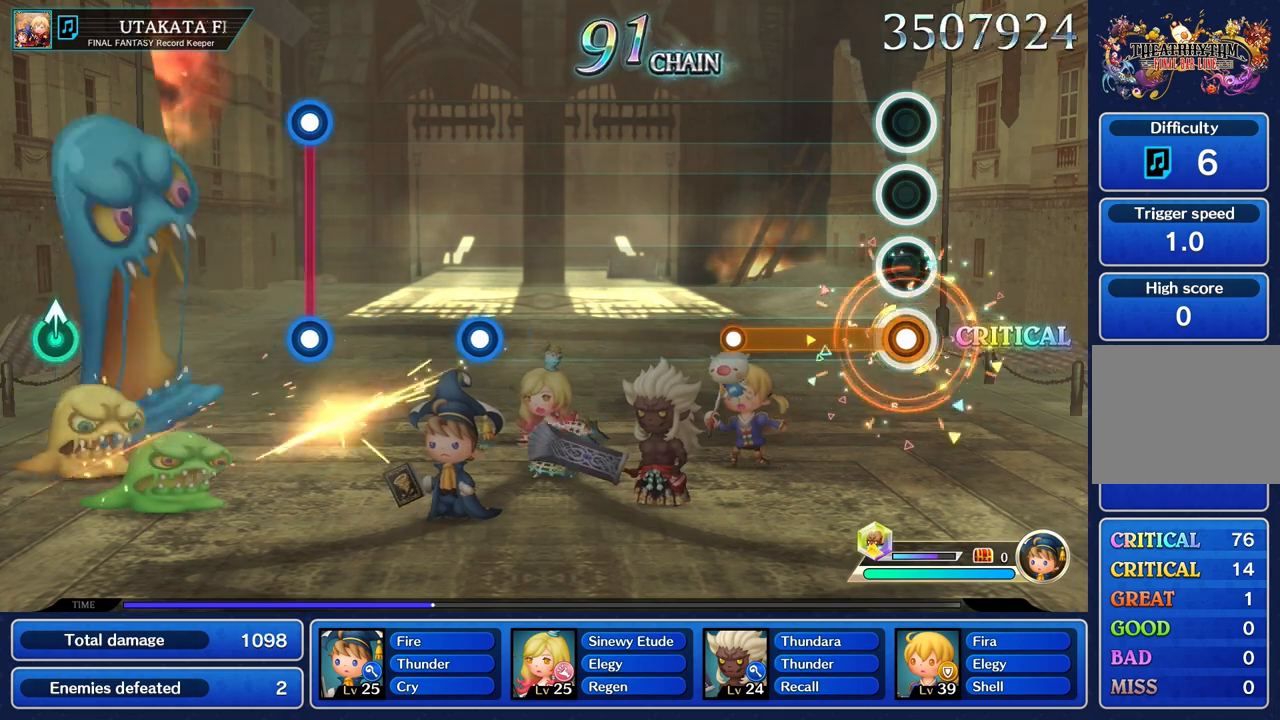
{"buttons": ["R1"], "left_stick": "center", "right_stick": "center", "events": []}
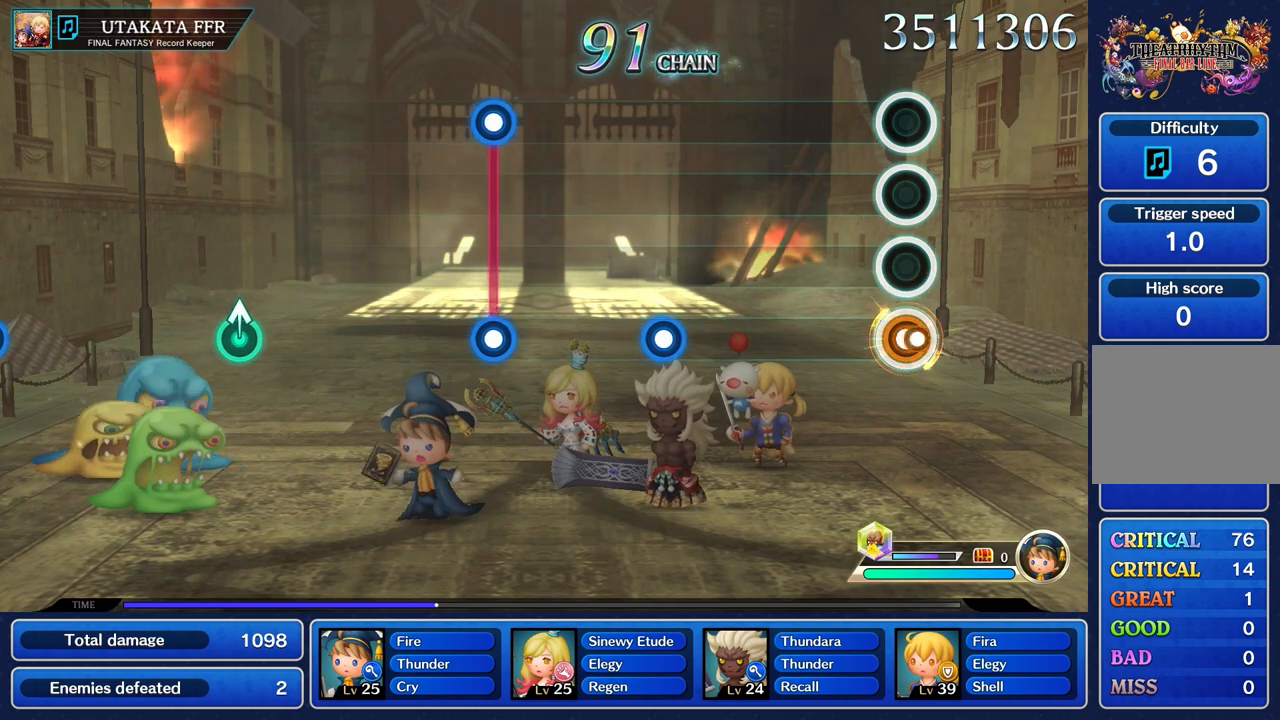
{"buttons": [], "left_stick": "center", "right_stick": "center", "events": [[17, "R1", "up"]]}
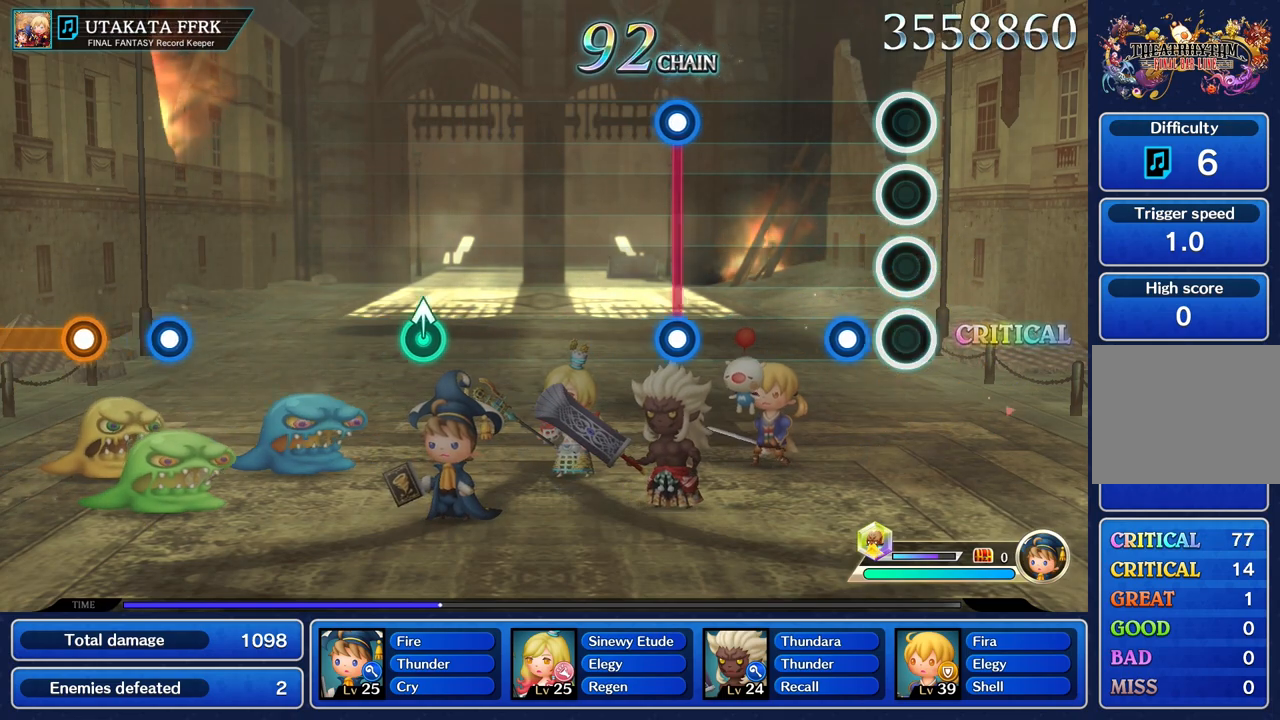
{"buttons": [], "left_stick": "center", "right_stick": "center", "events": [[200, "R1", "down"], [300, "R1", "up"]]}
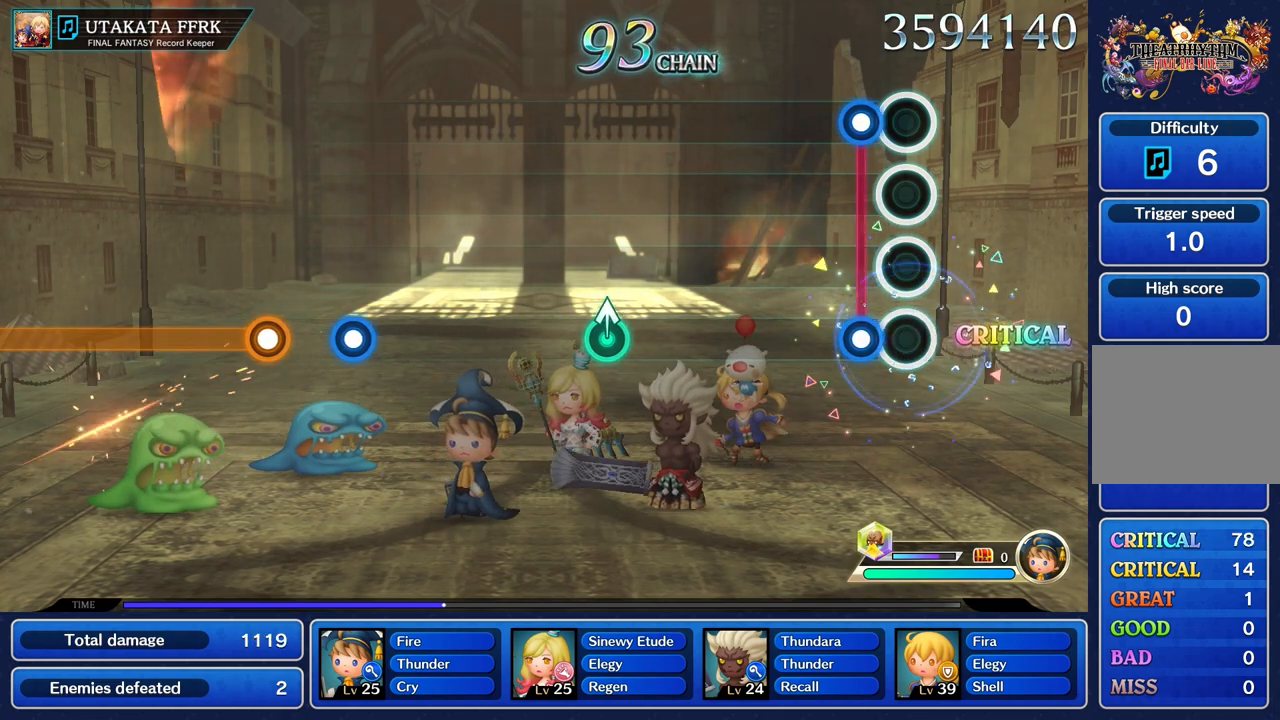
{"buttons": [], "left_stick": "center", "right_stick": "center", "events": [[134, "L1", "down"], [150, "R1", "down"], [251, "L1", "up"], [251, "R1", "up"]]}
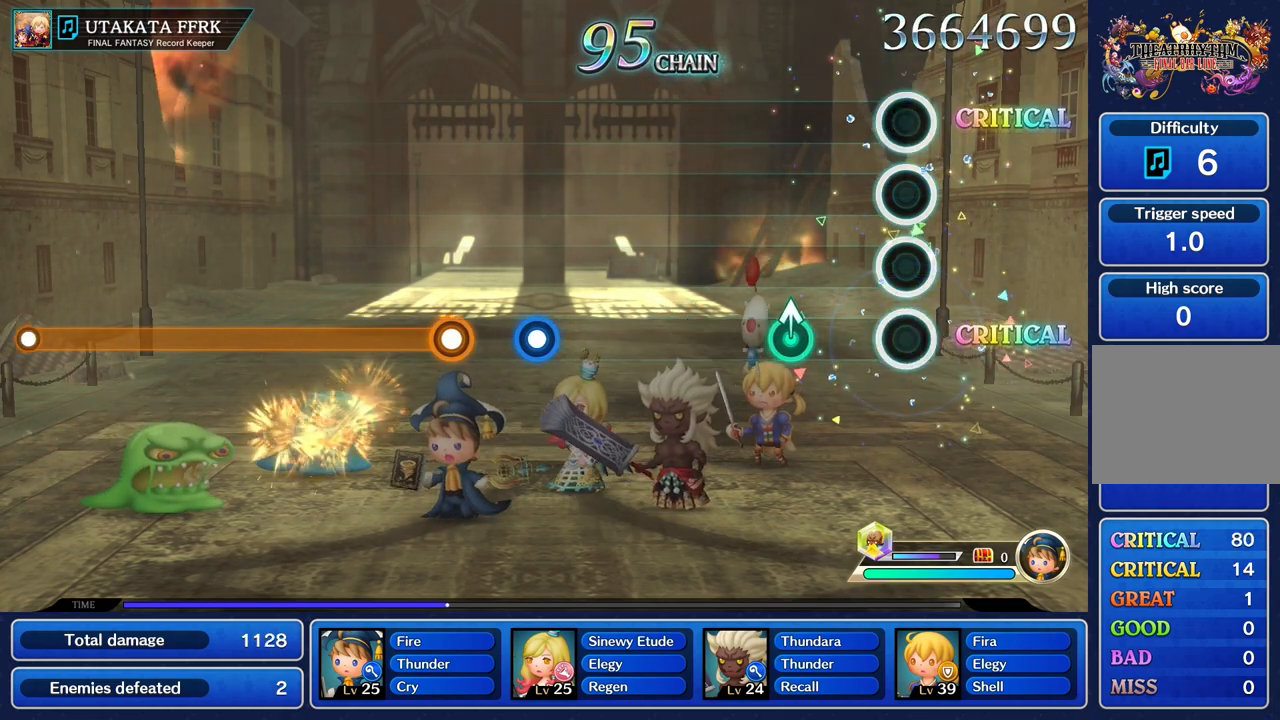
{"buttons": [], "left_stick": "center", "right_stick": "center", "events": [[317, "left_stick", "up"], [434, "left_stick", "center"]]}
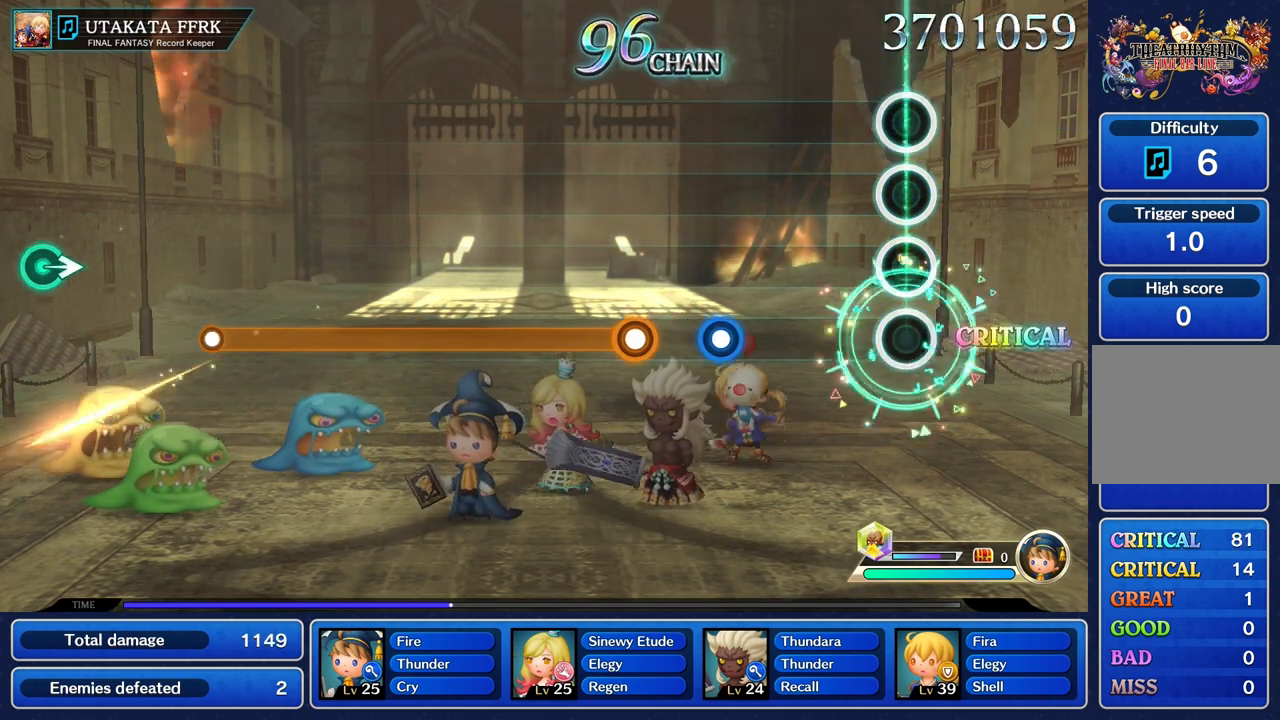
{"buttons": [], "left_stick": "center", "right_stick": "center", "events": []}
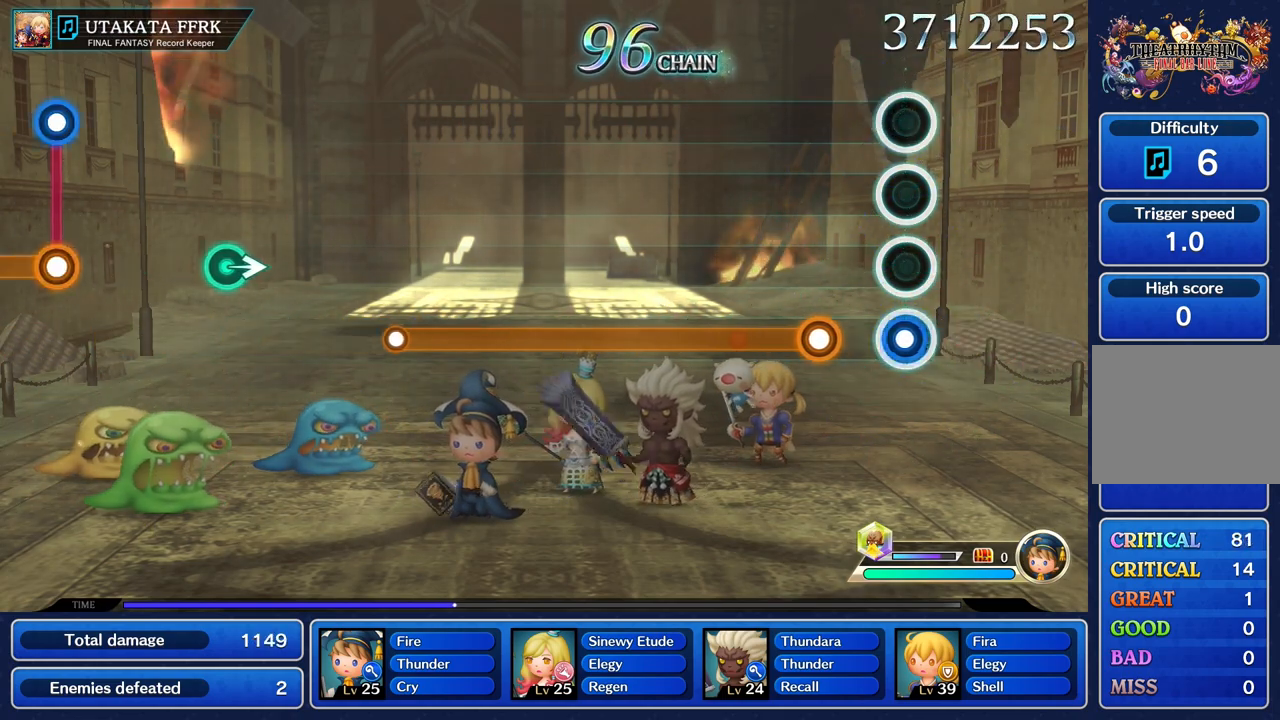
{"buttons": ["R1"], "left_stick": "center", "right_stick": "center", "events": [[33, "R1", "down"], [133, "R1", "up"], [267, "R1", "down"]]}
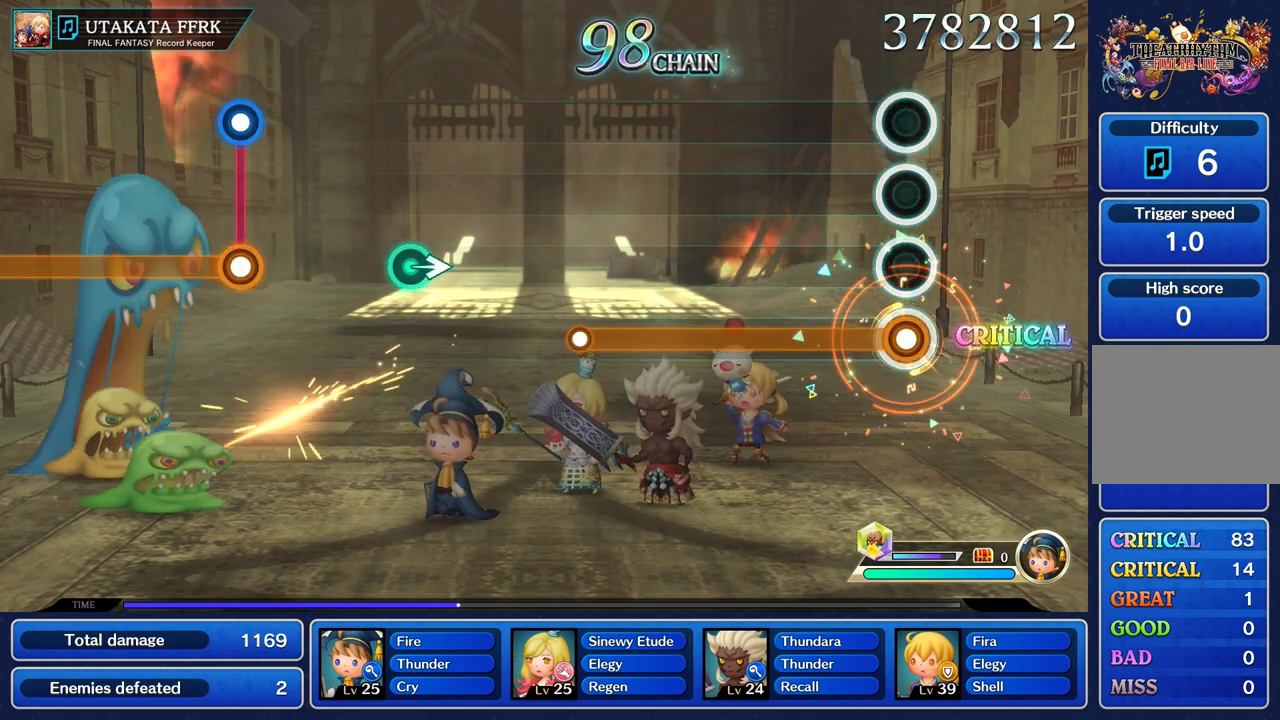
{"buttons": ["R1"], "left_stick": "center", "right_stick": "center", "events": []}
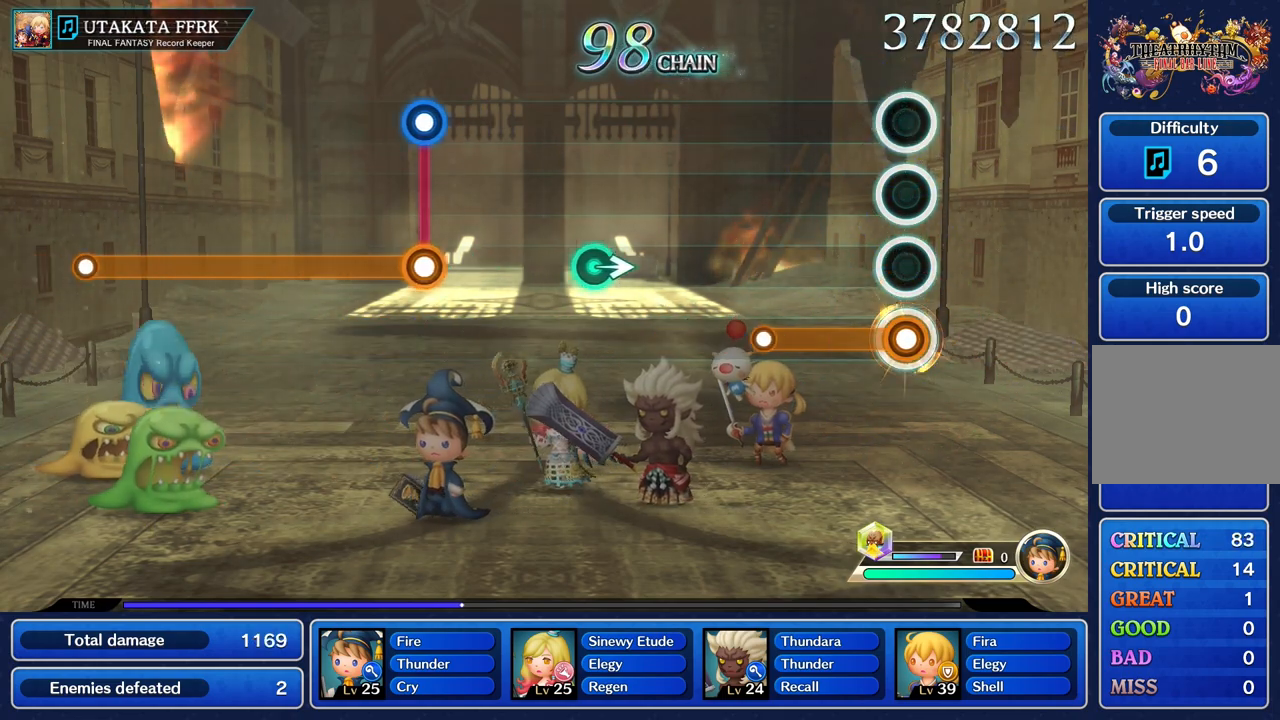
{"buttons": [], "left_stick": "center", "right_stick": "center", "events": [[383, "R1", "up"]]}
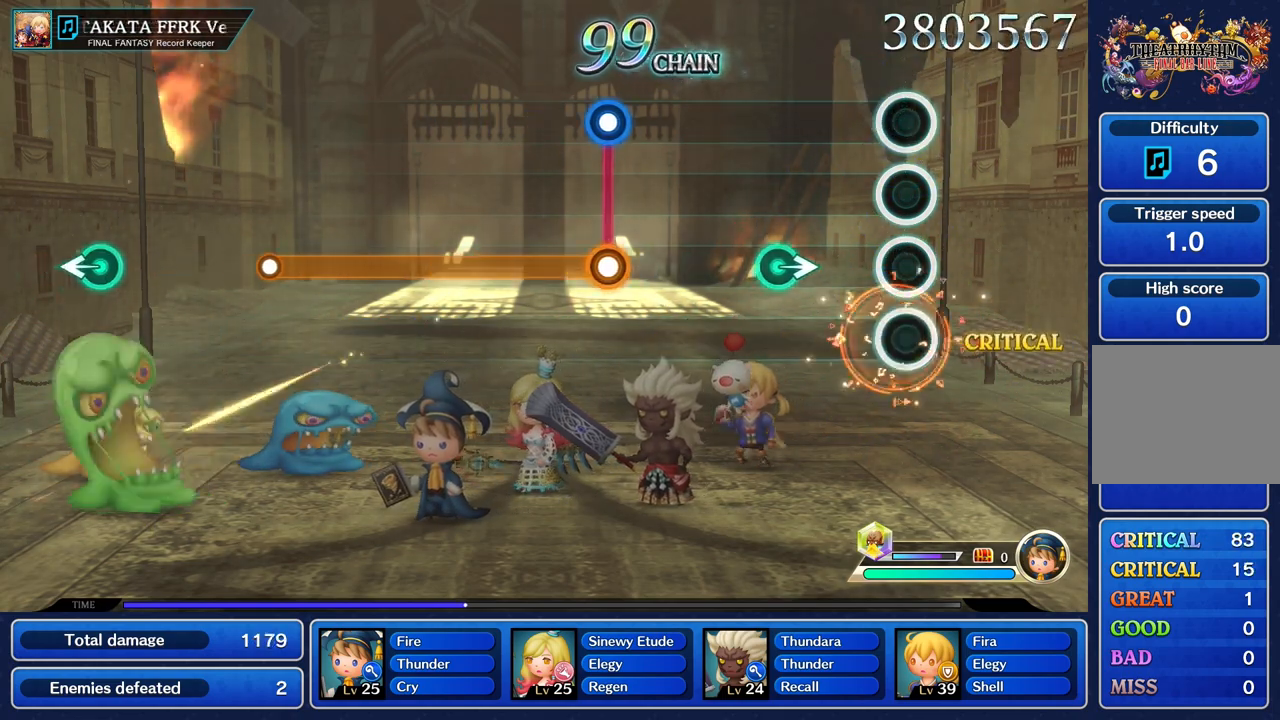
{"buttons": [], "left_stick": "center", "right_stick": "center", "events": [[317, "left_stick", "right"], [484, "left_stick", "center"]]}